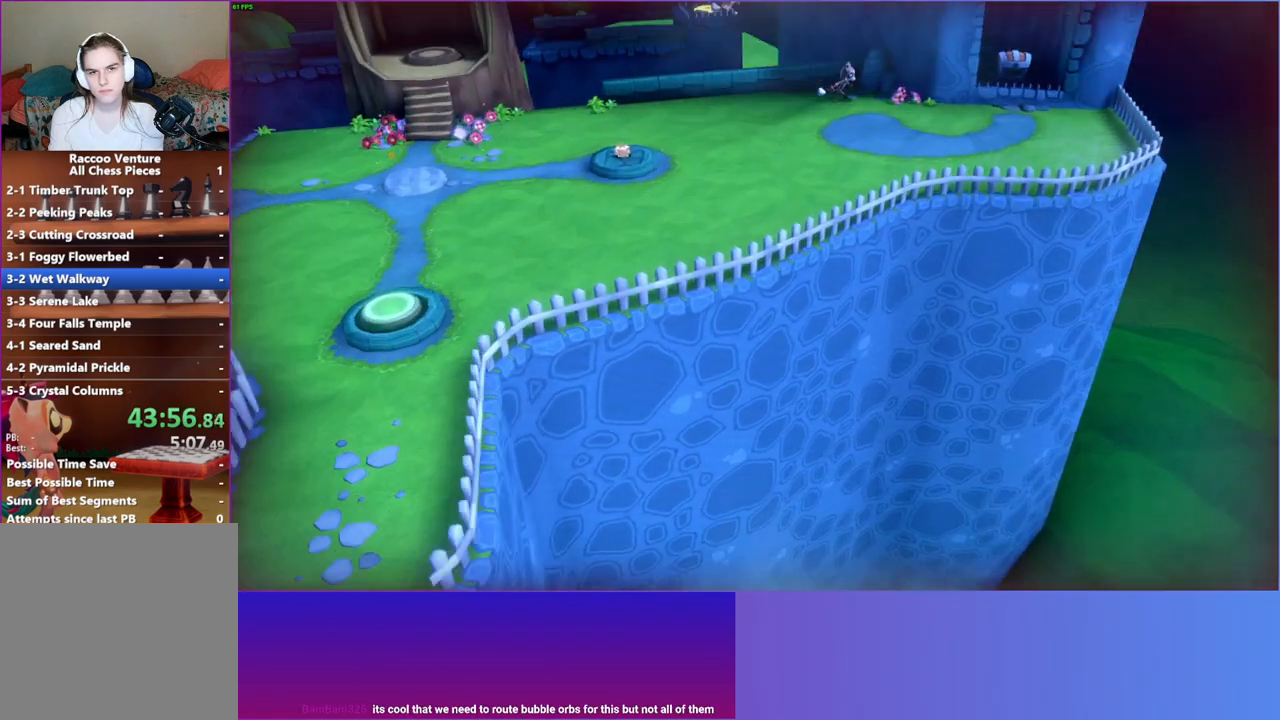
Gameplay with a controller (Xbox layout); each line is a JSON object with the inputs held at the frame after it. "events" lists button and stick changes between this image and that frame as [ms after this image, input, new state], when the widget could be followed in between. Not read: L3 R3.
{"buttons": [], "left_stick": "down", "right_stick": "center", "events": [[117, "left_stick", "down-right"], [400, "left_stick", "down"]]}
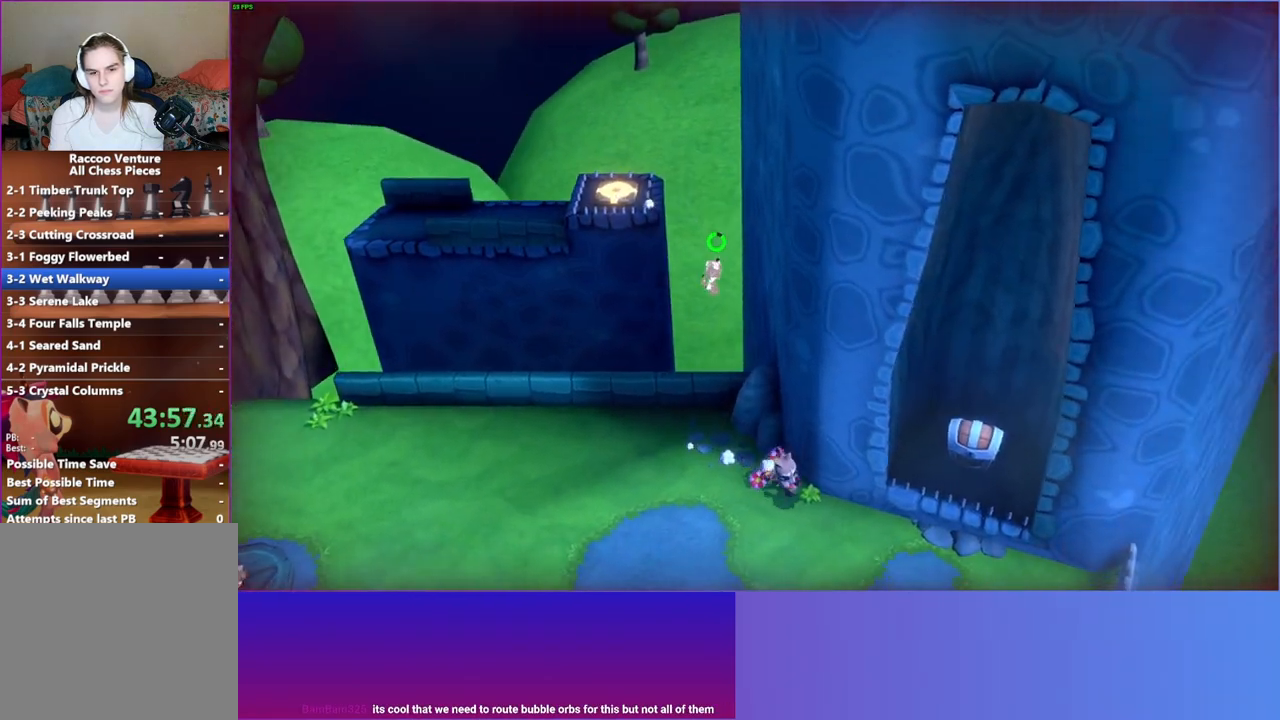
{"buttons": ["A"], "left_stick": "up-right", "right_stick": "center", "events": [[17, "left_stick", "down-right"], [167, "left_stick", "right"], [417, "left_stick", "up-right"], [450, "A", "down"]]}
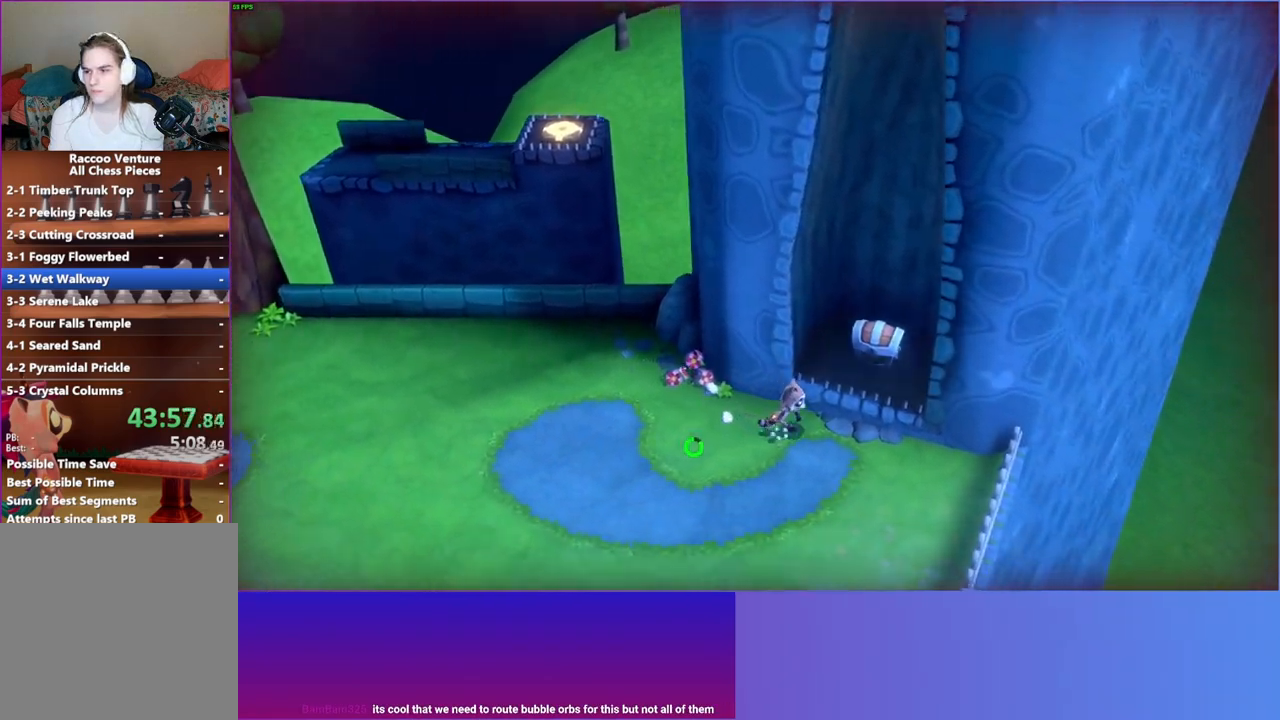
{"buttons": [], "left_stick": "up-right", "right_stick": "center", "events": [[33, "A", "up"], [183, "left_stick", "up"], [417, "left_stick", "up-right"]]}
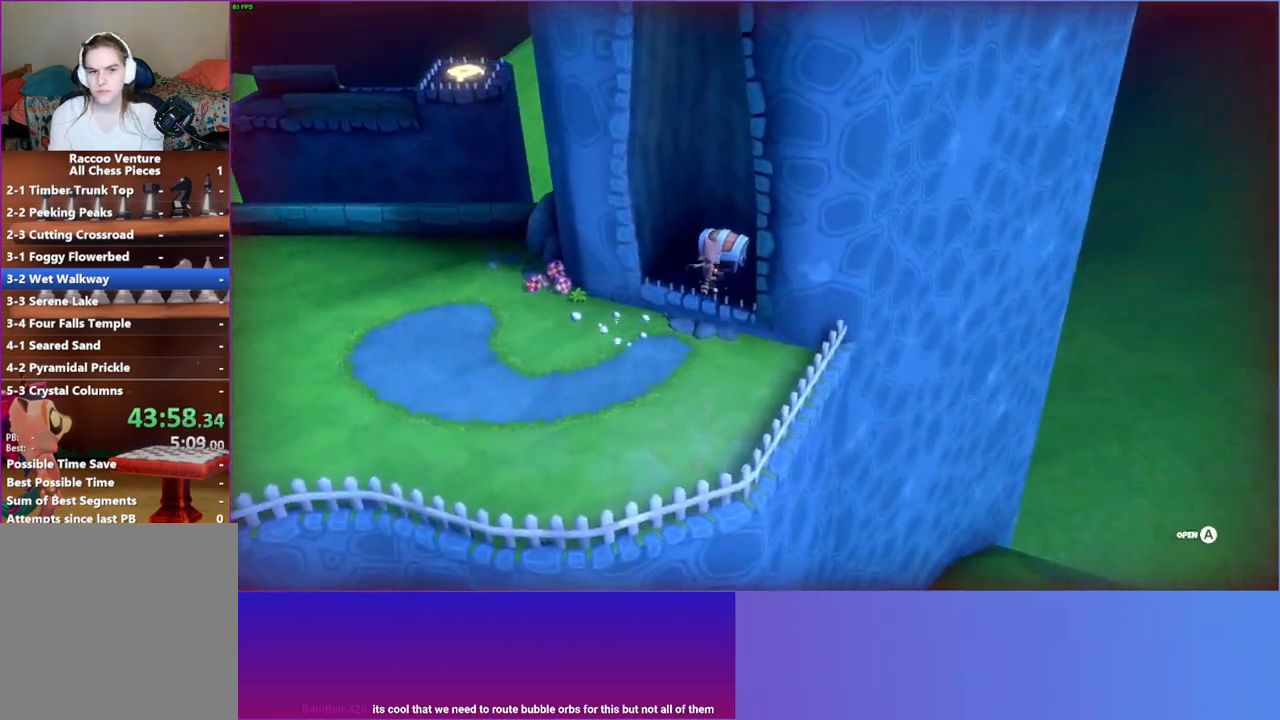
{"buttons": ["A"], "left_stick": "center", "right_stick": "center", "events": [[83, "left_stick", "up"], [167, "A", "down"], [183, "left_stick", "center"], [283, "A", "up"], [433, "A", "down"]]}
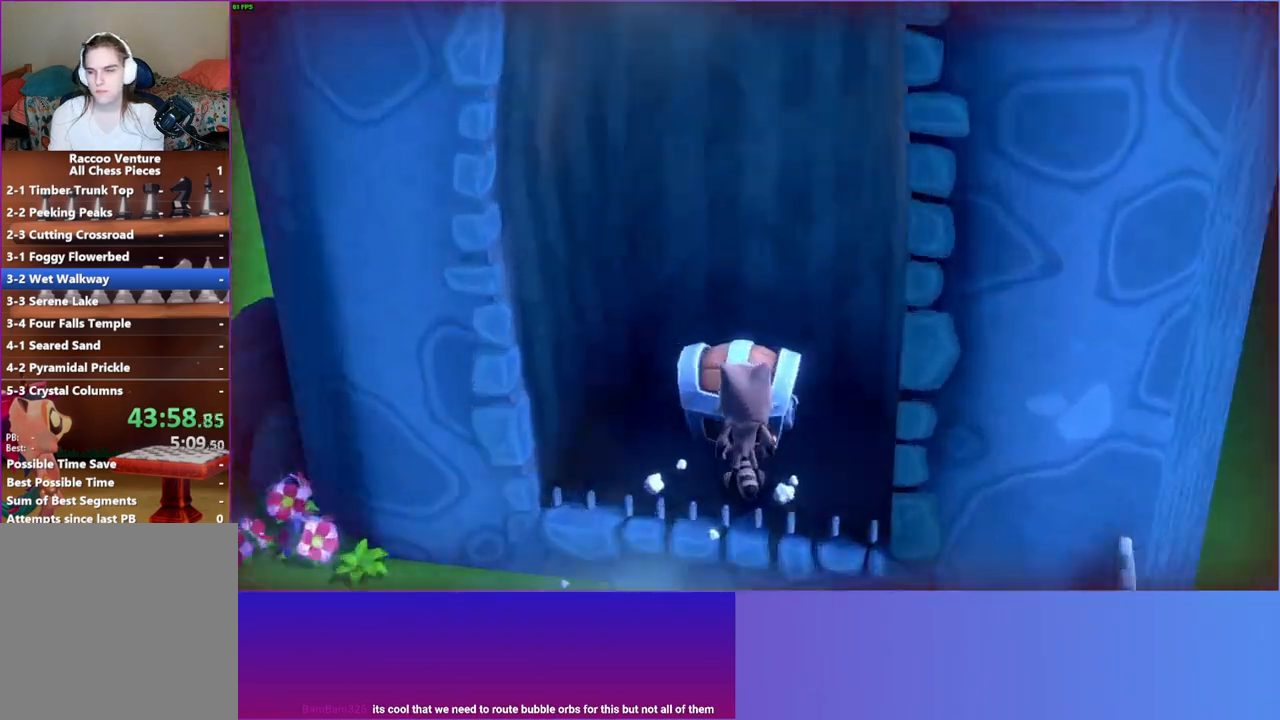
{"buttons": [], "left_stick": "up", "right_stick": "center", "events": [[67, "A", "up"], [167, "A", "down"], [233, "left_stick", "up"], [250, "A", "up"], [350, "A", "down"], [450, "A", "up"]]}
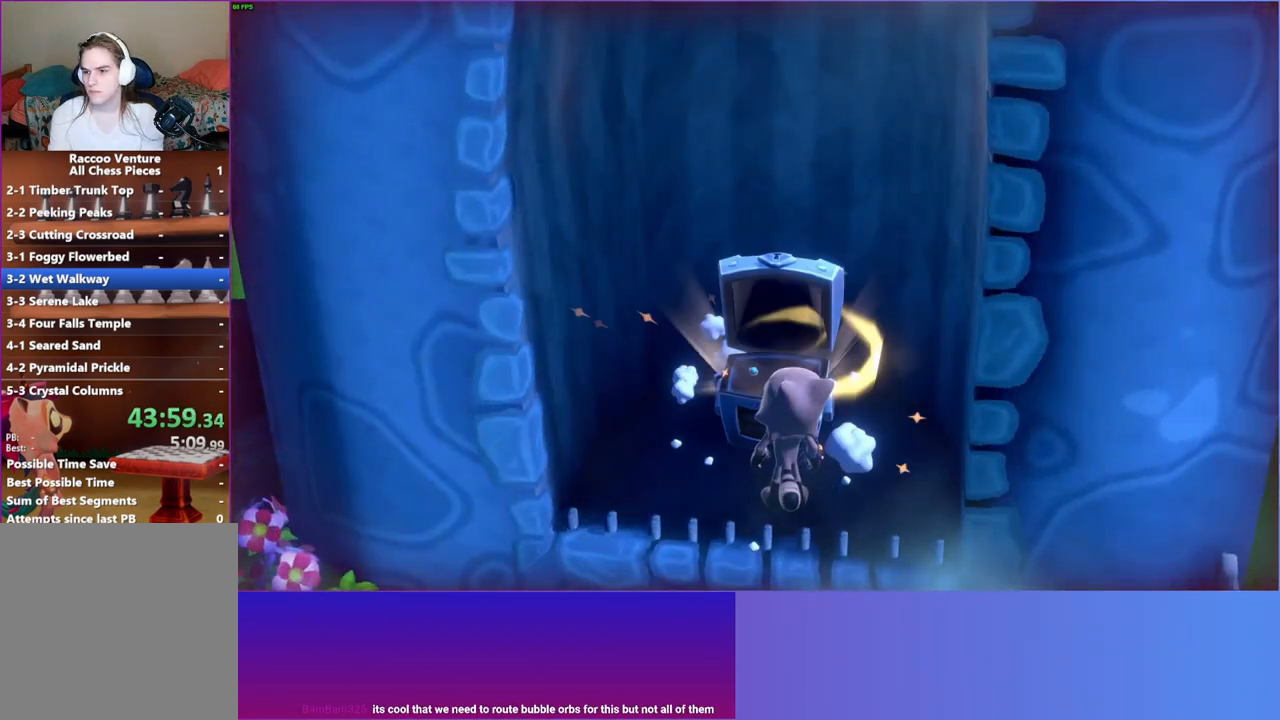
{"buttons": ["A"], "left_stick": "center", "right_stick": "center", "events": [[33, "A", "down"], [100, "left_stick", "center"], [133, "A", "up"], [233, "A", "down"], [317, "A", "up"], [417, "A", "down"]]}
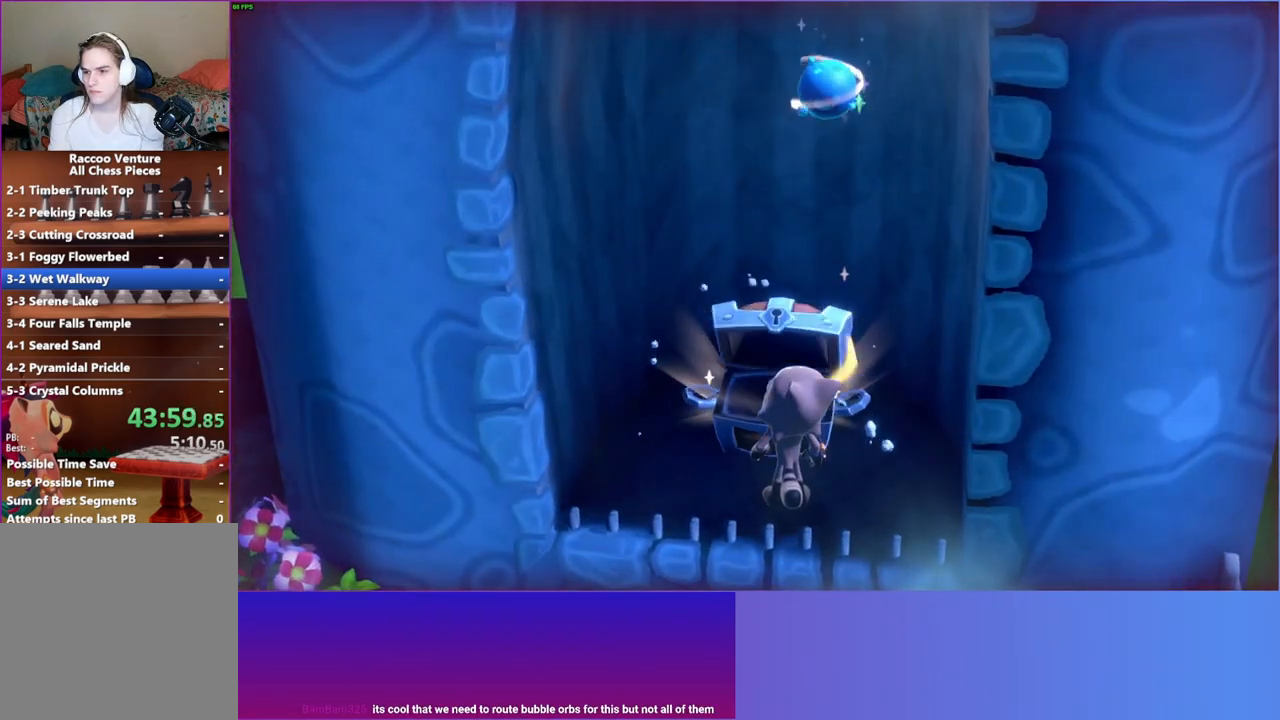
{"buttons": ["A"], "left_stick": "up", "right_stick": "center", "events": [[17, "A", "up"], [117, "A", "down"], [217, "A", "up"], [300, "A", "down"], [400, "A", "up"], [433, "left_stick", "up"], [500, "A", "down"]]}
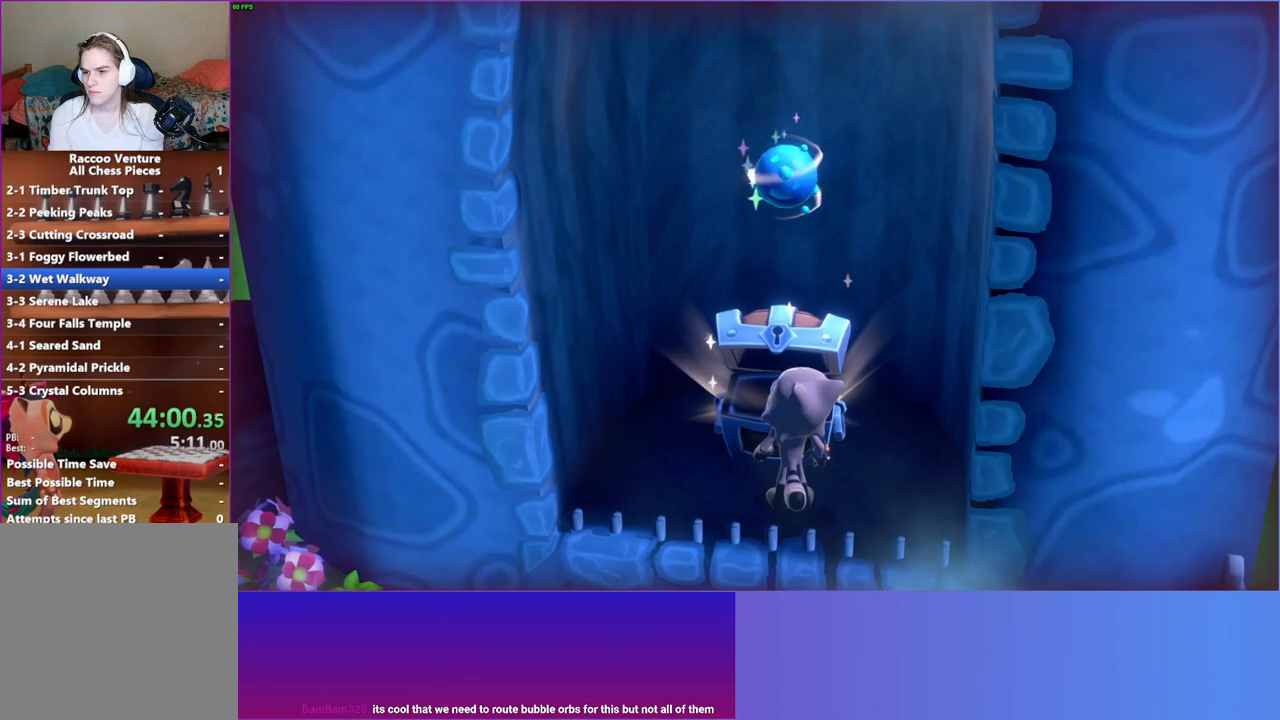
{"buttons": [], "left_stick": "up-right", "right_stick": "center", "events": [[100, "A", "up"], [183, "A", "down"], [233, "left_stick", "center"], [283, "A", "up"], [400, "A", "down"], [433, "left_stick", "up-right"], [483, "A", "up"]]}
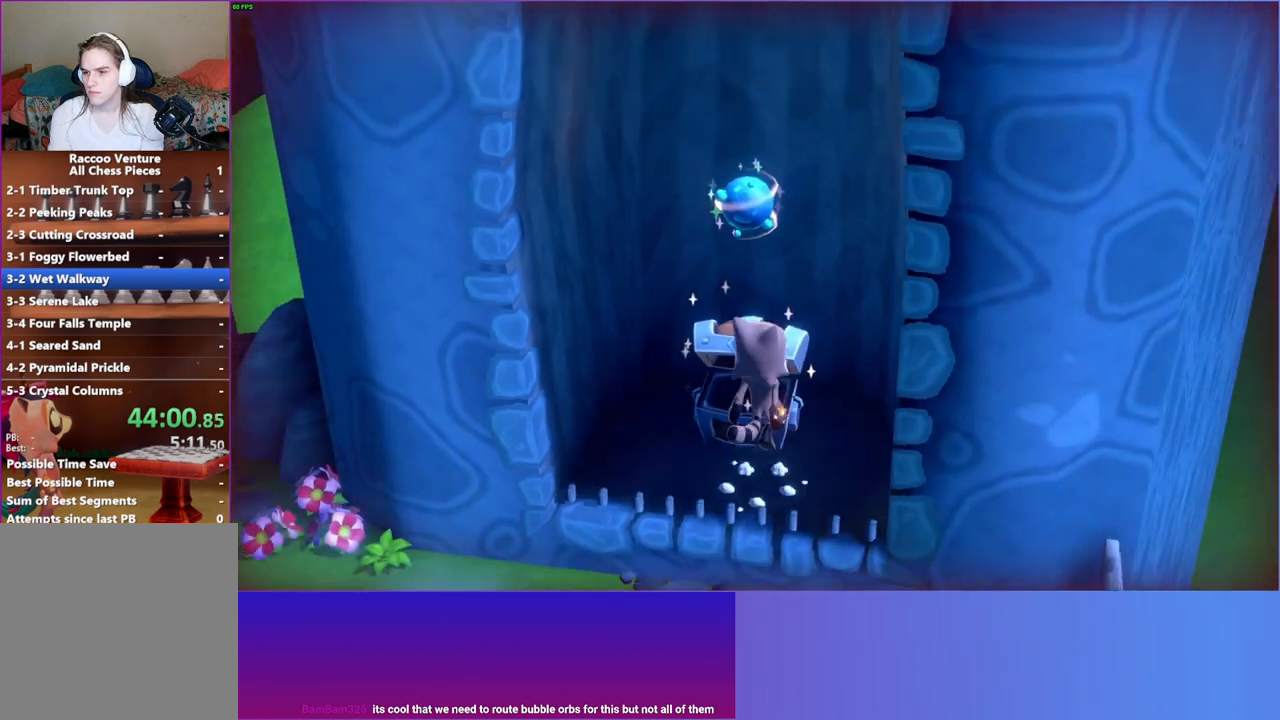
{"buttons": [], "left_stick": "center", "right_stick": "center", "events": [[117, "A", "down"], [183, "left_stick", "center"], [233, "A", "up"]]}
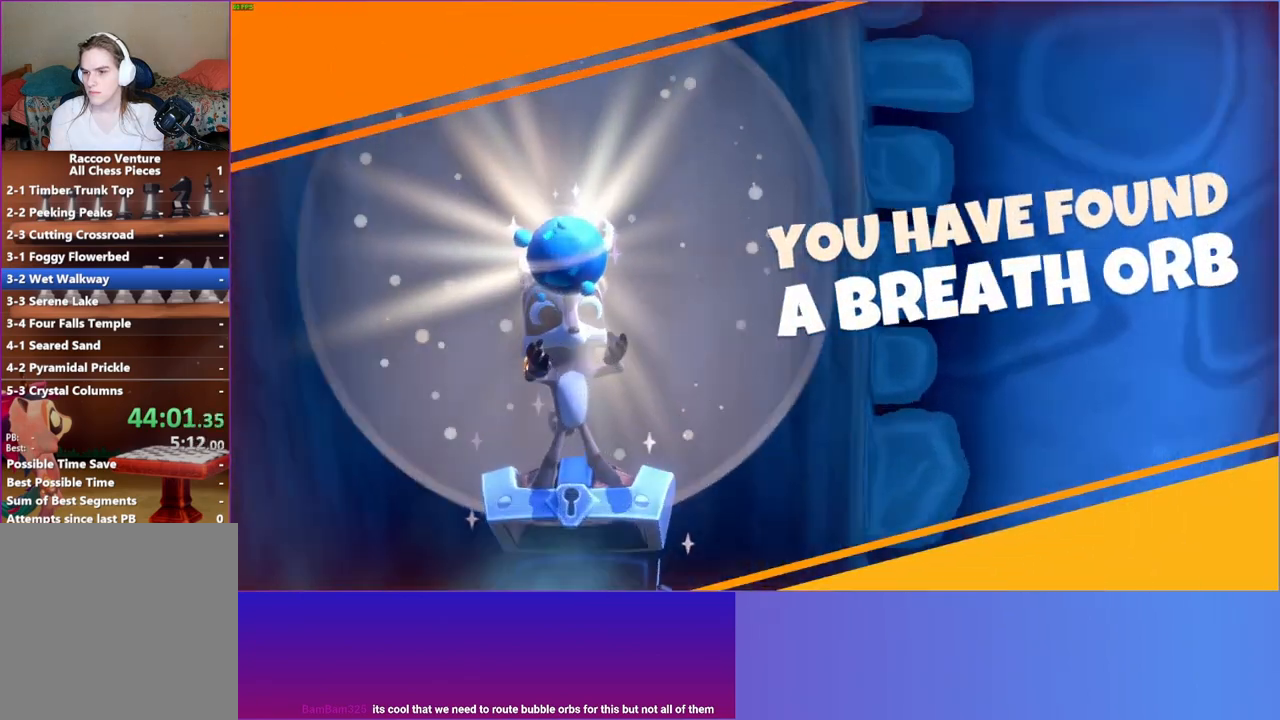
{"buttons": [], "left_stick": "down-right", "right_stick": "center", "events": [[17, "left_stick", "down"], [67, "left_stick", "down-right"]]}
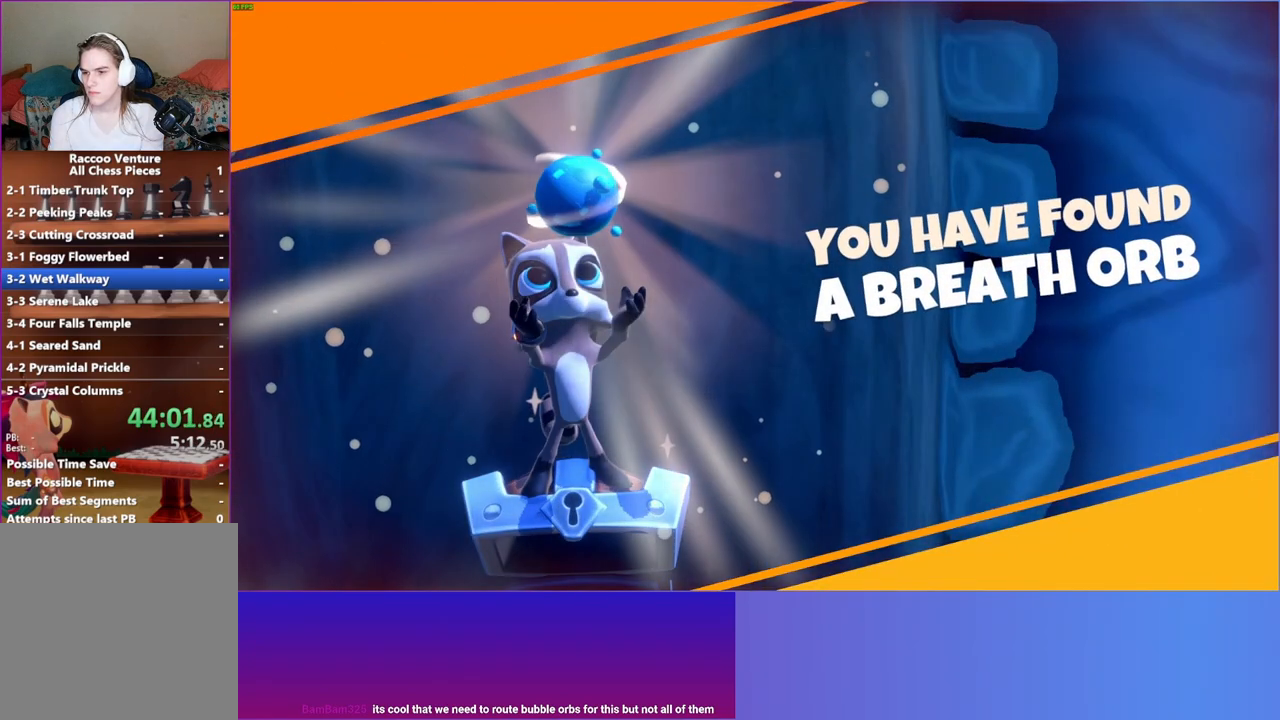
{"buttons": [], "left_stick": "down-right", "right_stick": "center", "events": []}
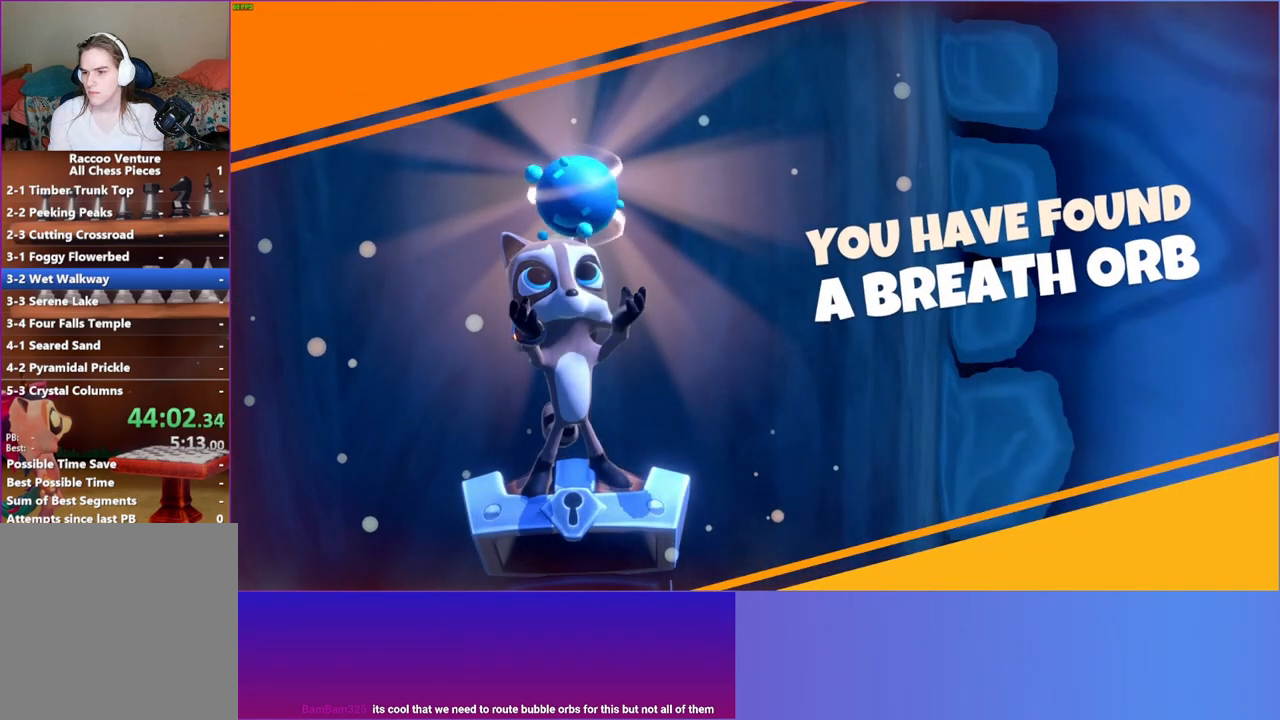
{"buttons": [], "left_stick": "down-right", "right_stick": "center", "events": []}
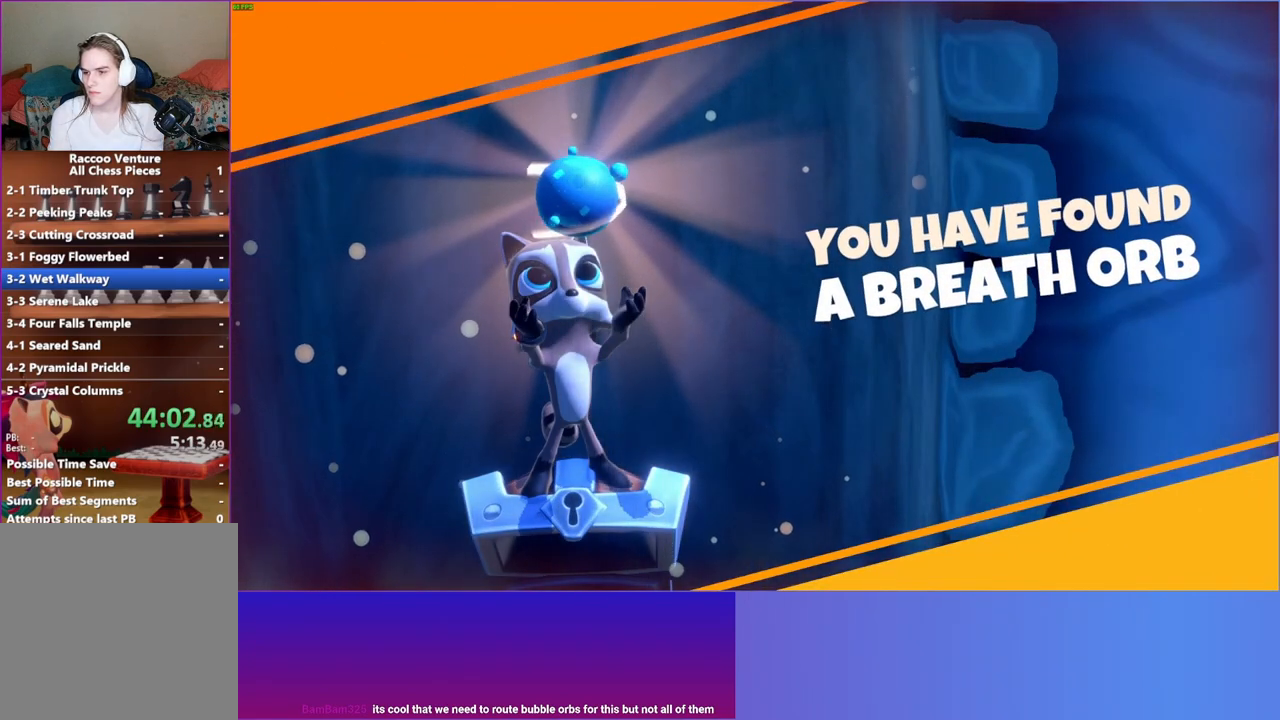
{"buttons": [], "left_stick": "down-right", "right_stick": "center", "events": []}
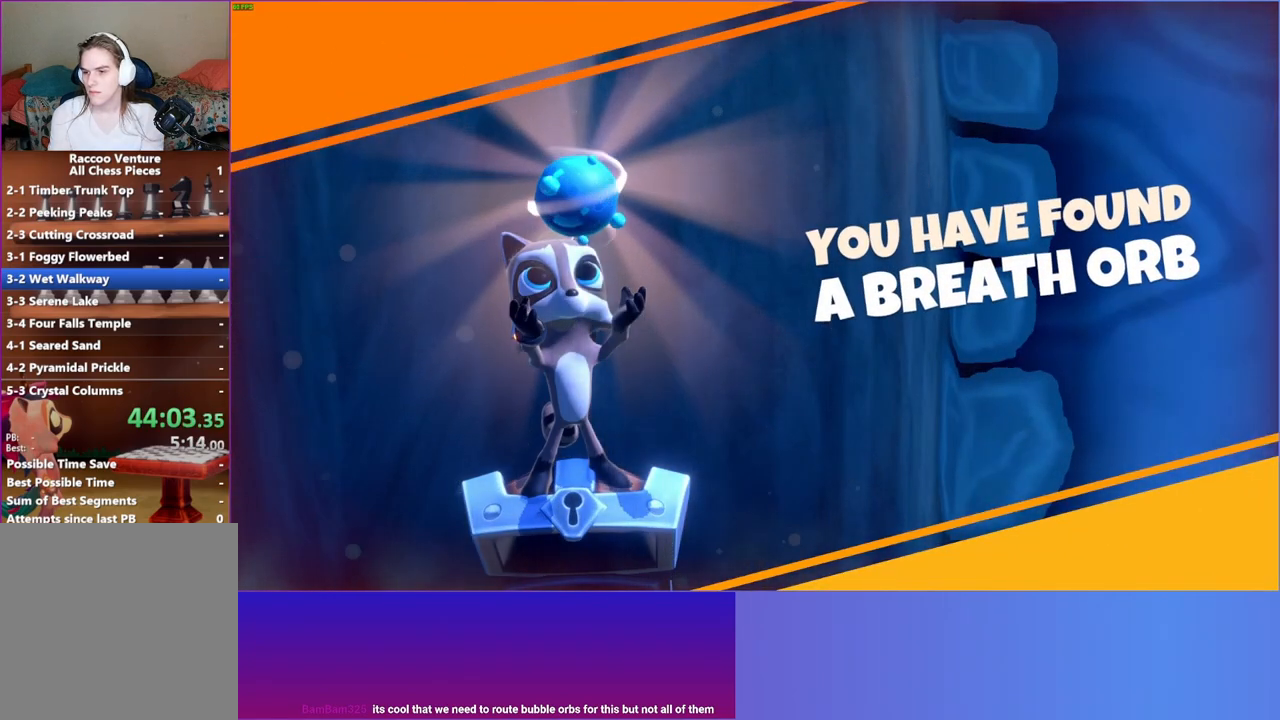
{"buttons": [], "left_stick": "down-right", "right_stick": "center", "events": []}
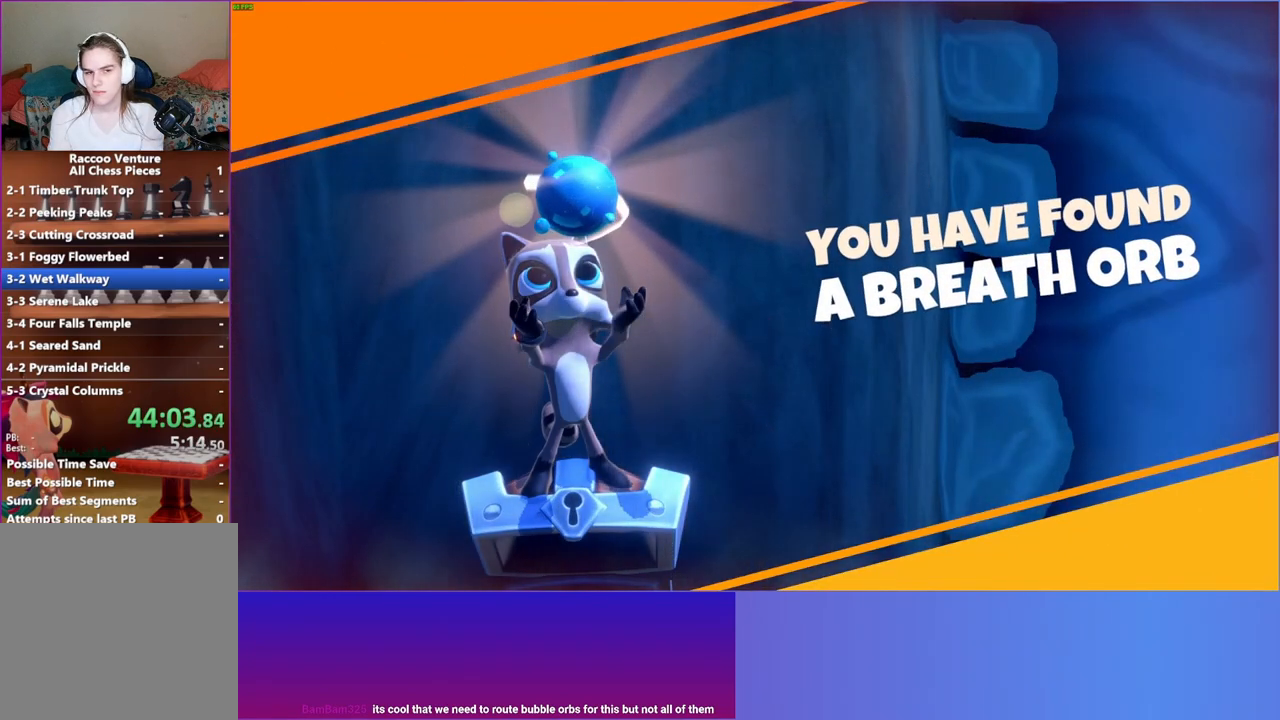
{"buttons": [], "left_stick": "down-right", "right_stick": "center", "events": []}
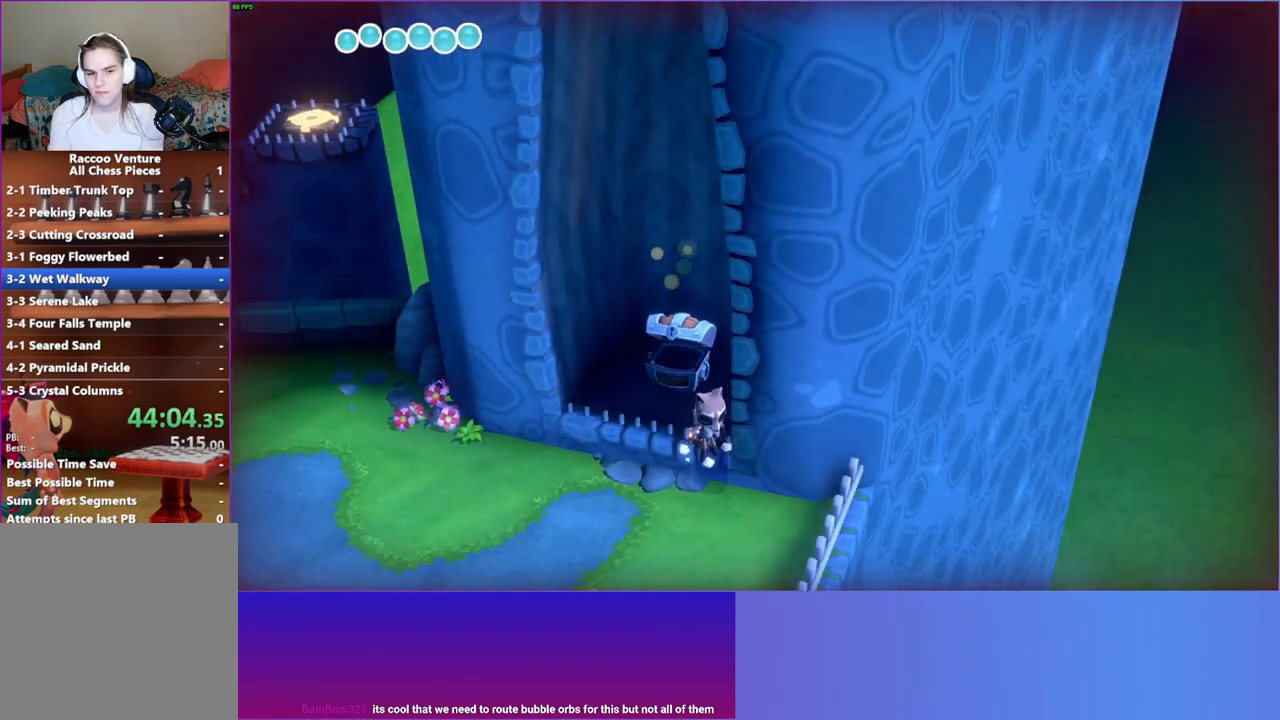
{"buttons": [], "left_stick": "down-right", "right_stick": "center", "events": [[50, "A", "down"], [250, "A", "up"]]}
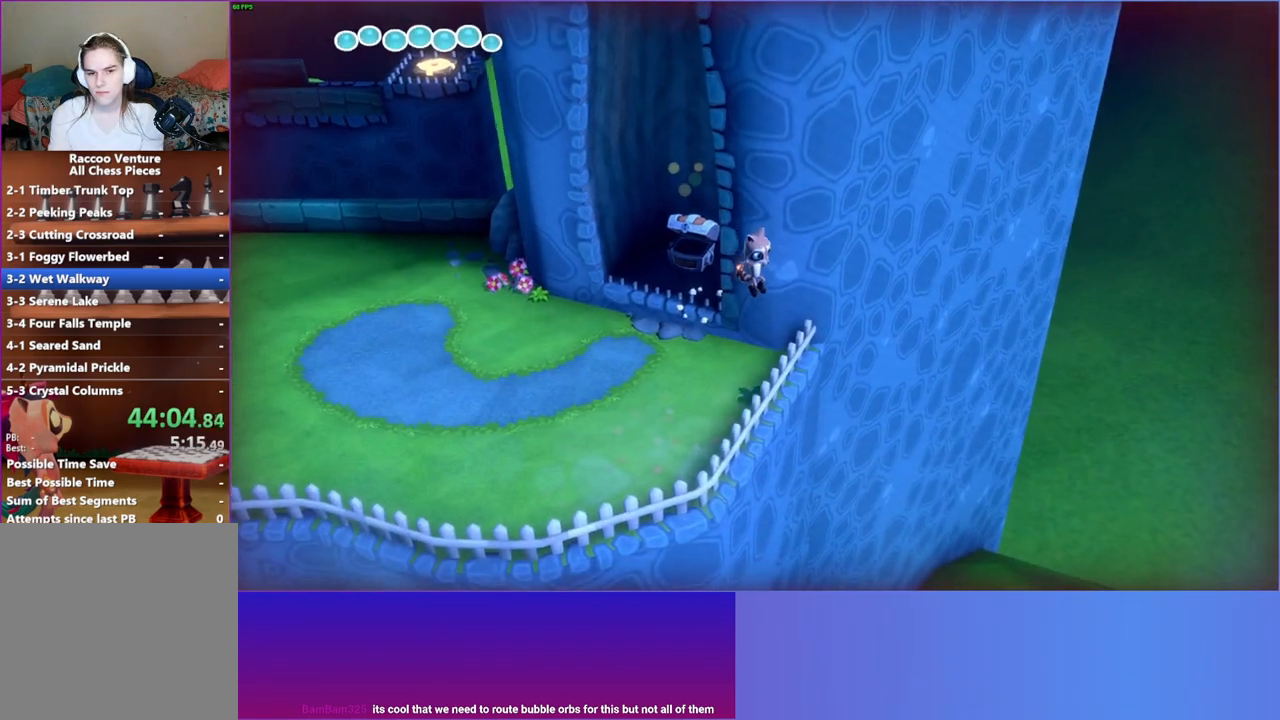
{"buttons": [], "left_stick": "center", "right_stick": "center", "events": [[17, "left_stick", "right"], [267, "left_stick", "center"]]}
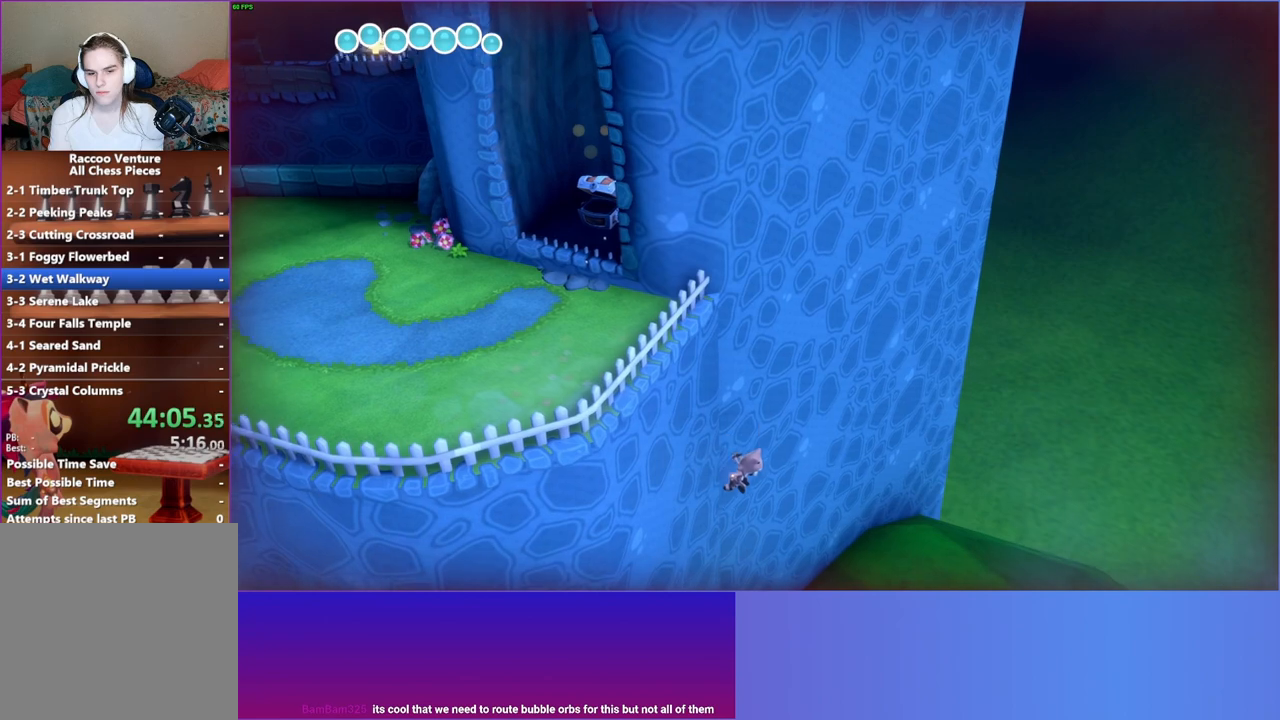
{"buttons": [], "left_stick": "center", "right_stick": "center", "events": []}
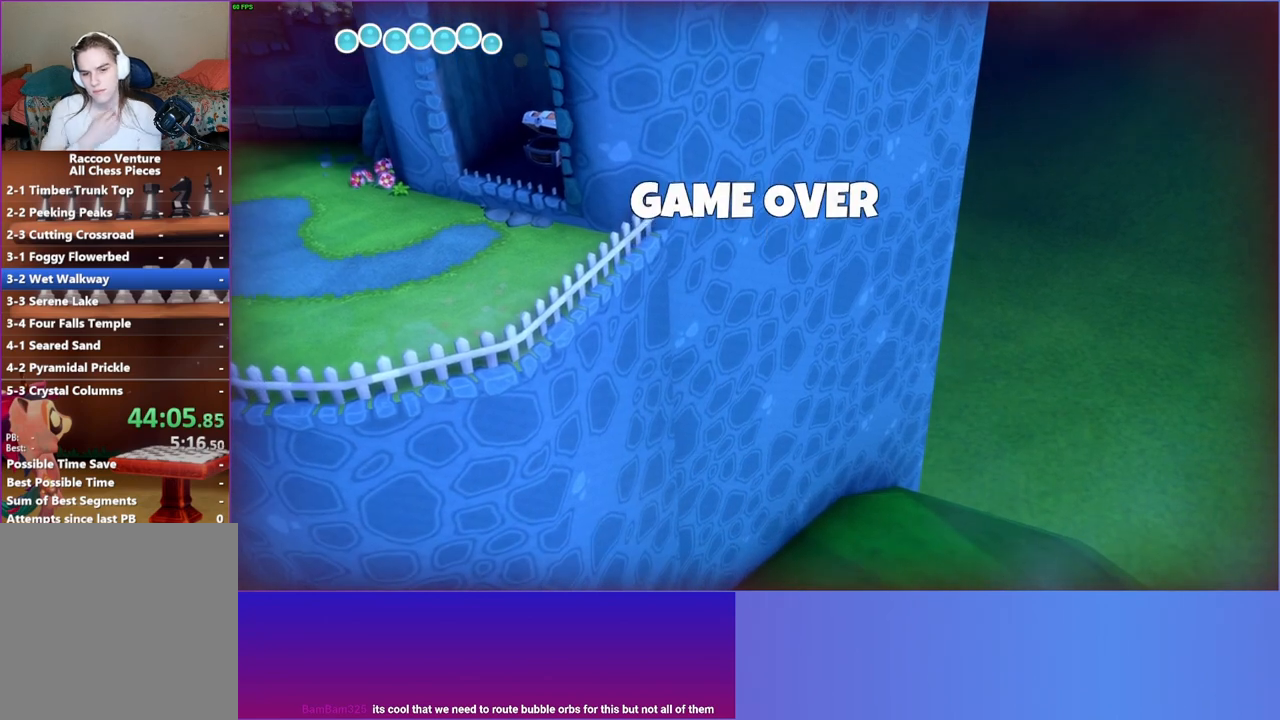
{"buttons": [], "left_stick": "center", "right_stick": "center", "events": []}
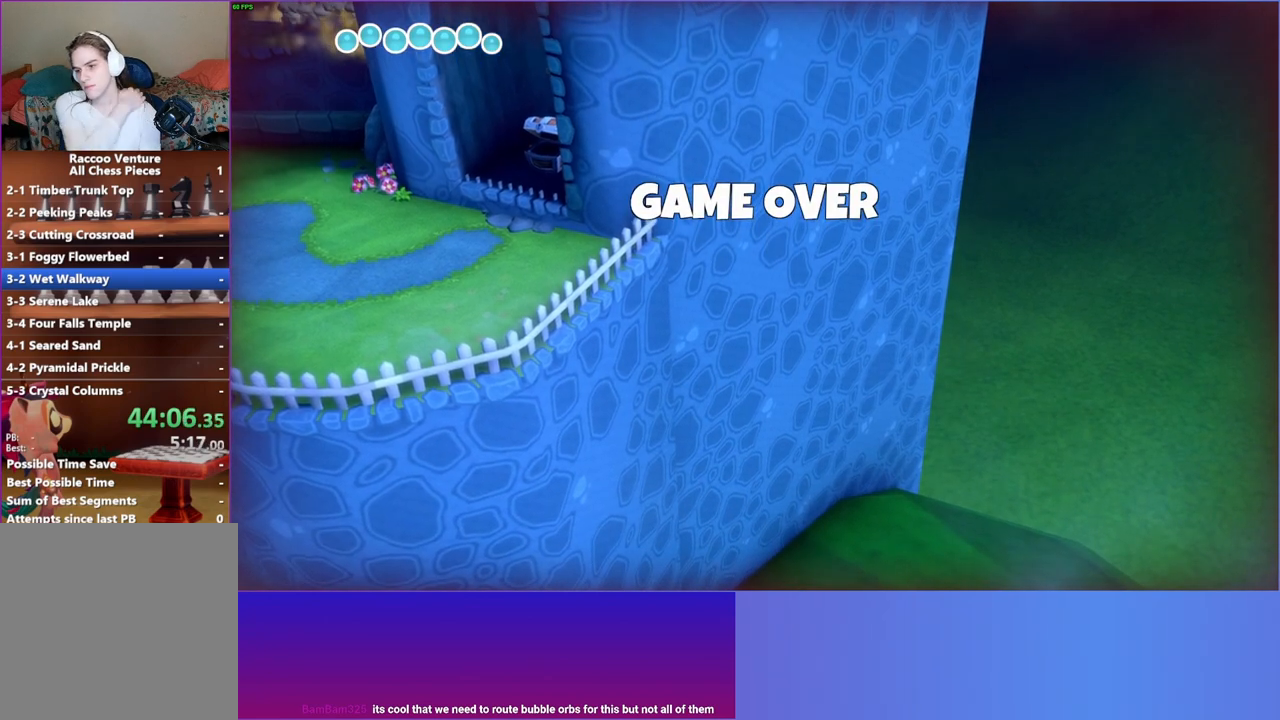
{"buttons": [], "left_stick": "center", "right_stick": "center", "events": []}
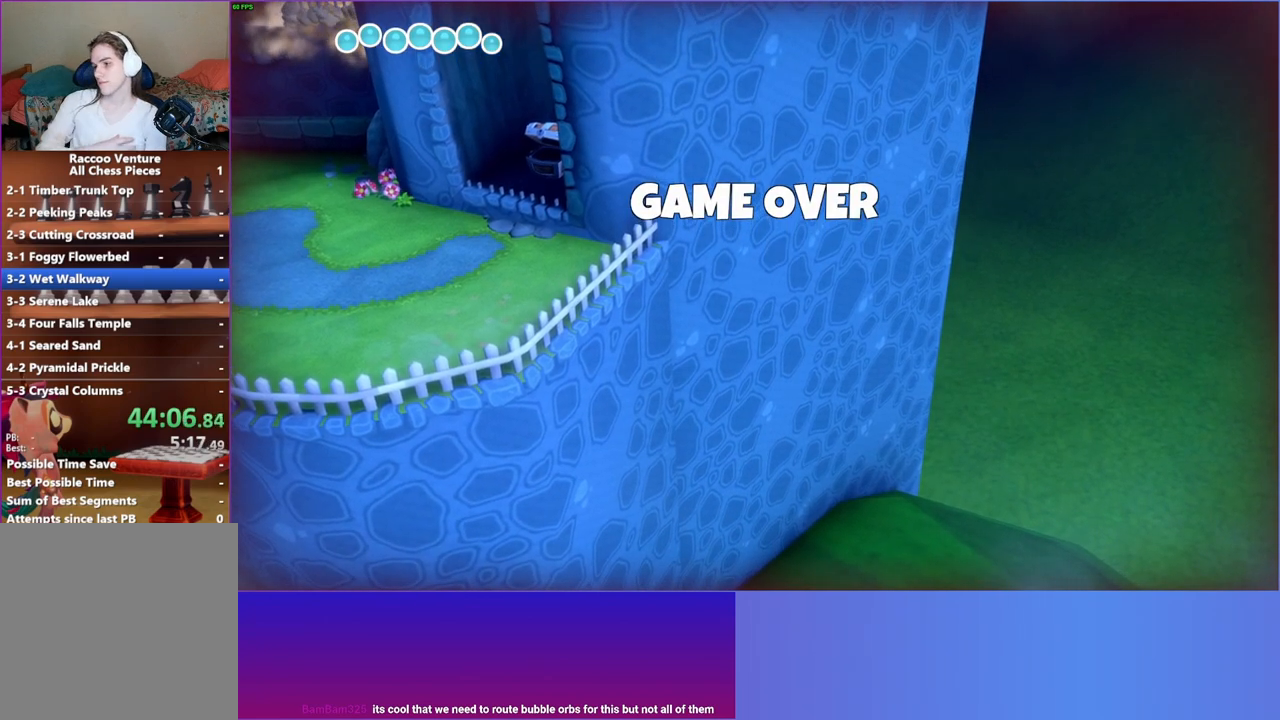
{"buttons": [], "left_stick": "center", "right_stick": "center", "events": []}
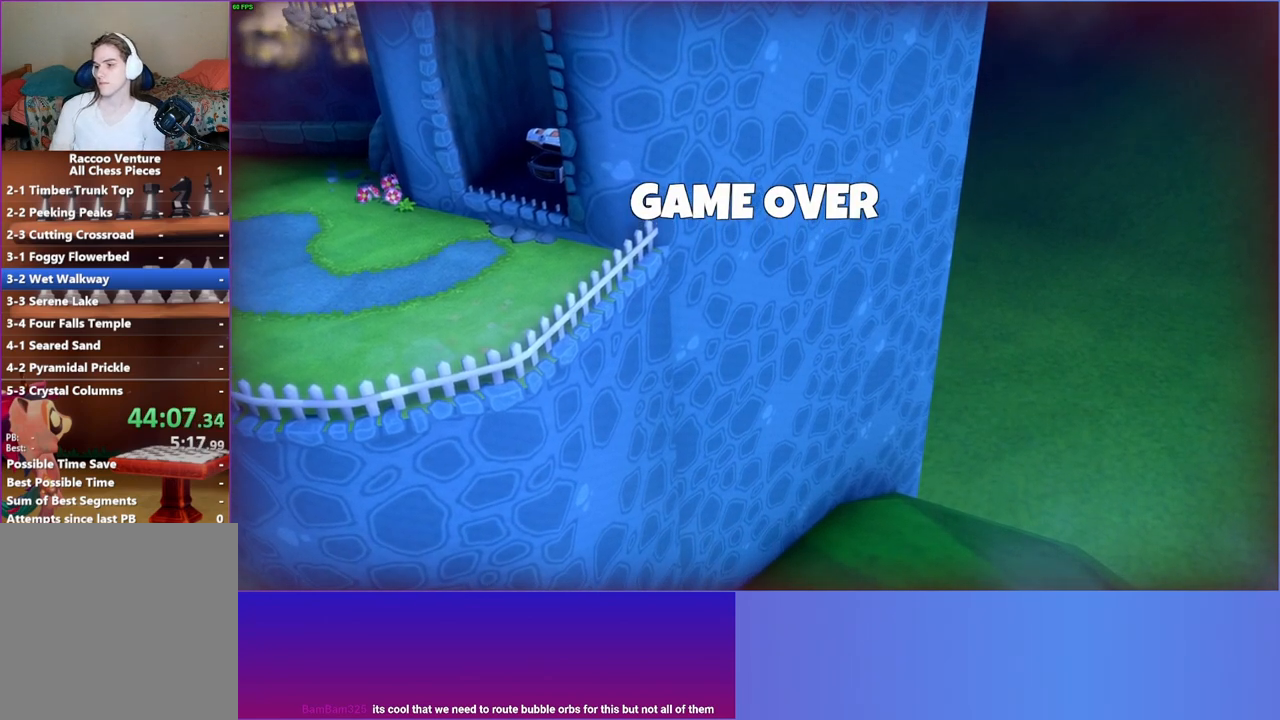
{"buttons": [], "left_stick": "center", "right_stick": "center", "events": []}
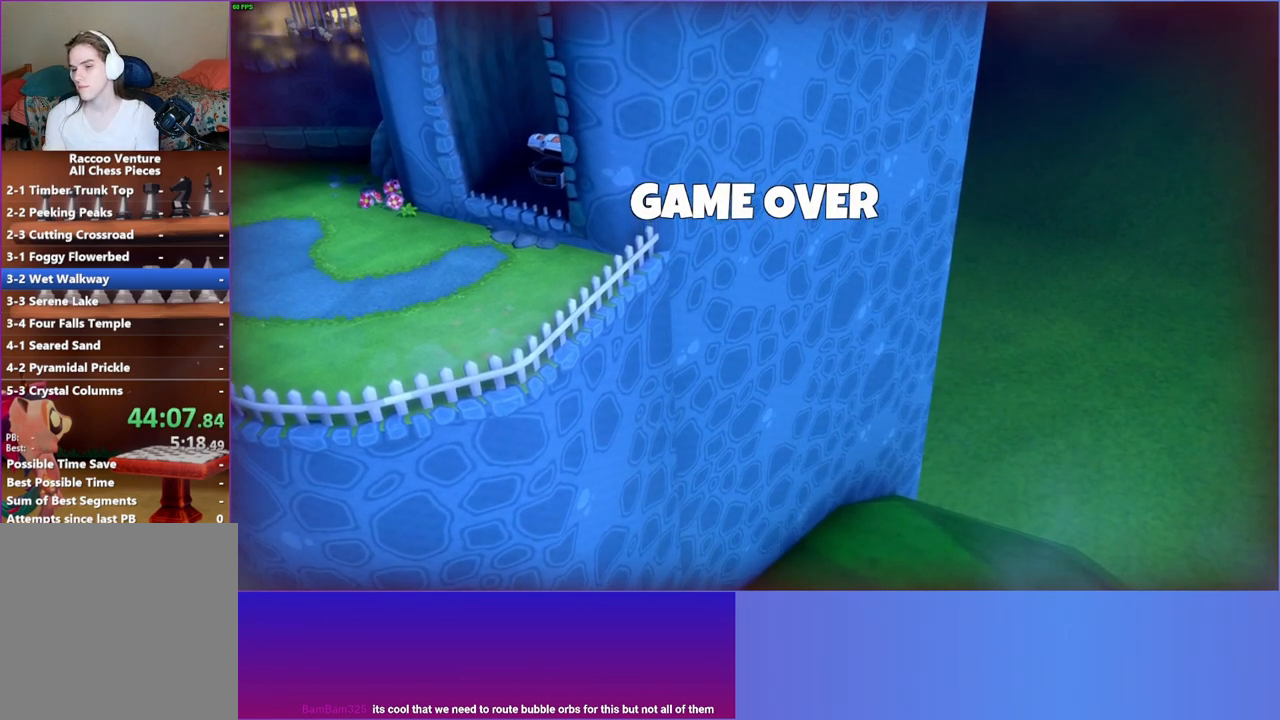
{"buttons": [], "left_stick": "center", "right_stick": "center", "events": [[150, "Y", "down"], [267, "Y", "up"]]}
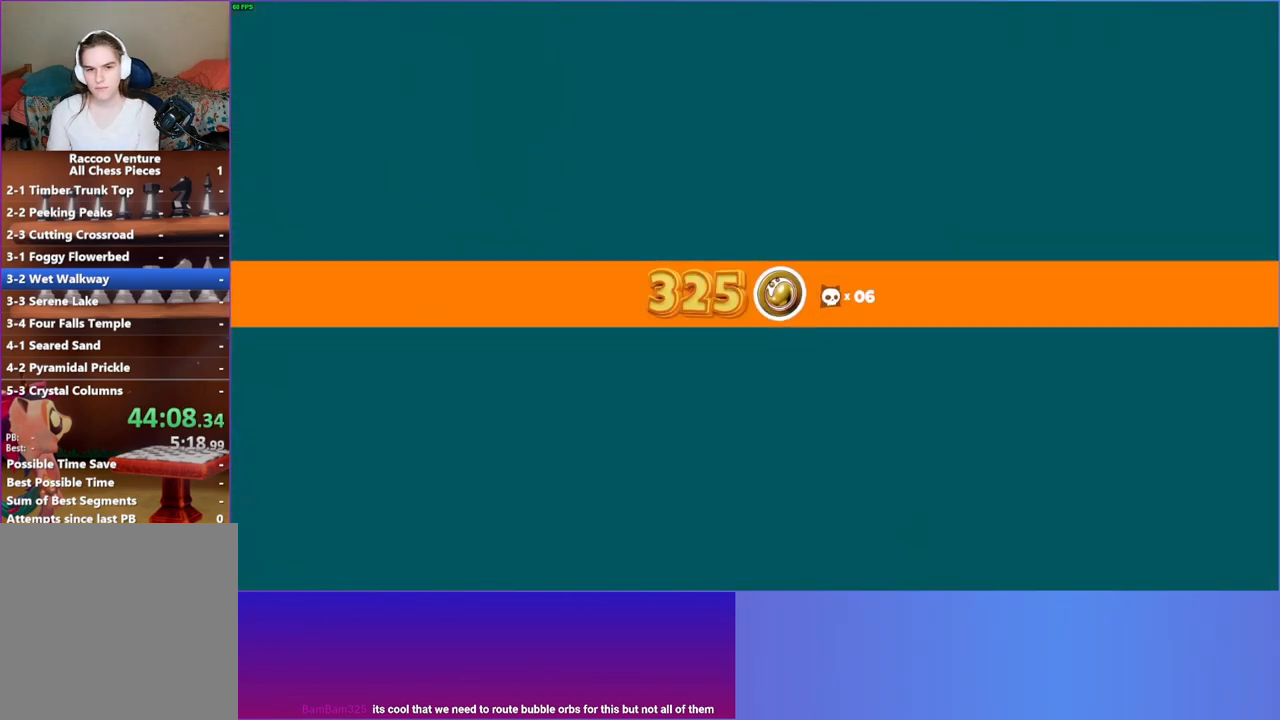
{"buttons": [], "left_stick": "center", "right_stick": "center", "events": []}
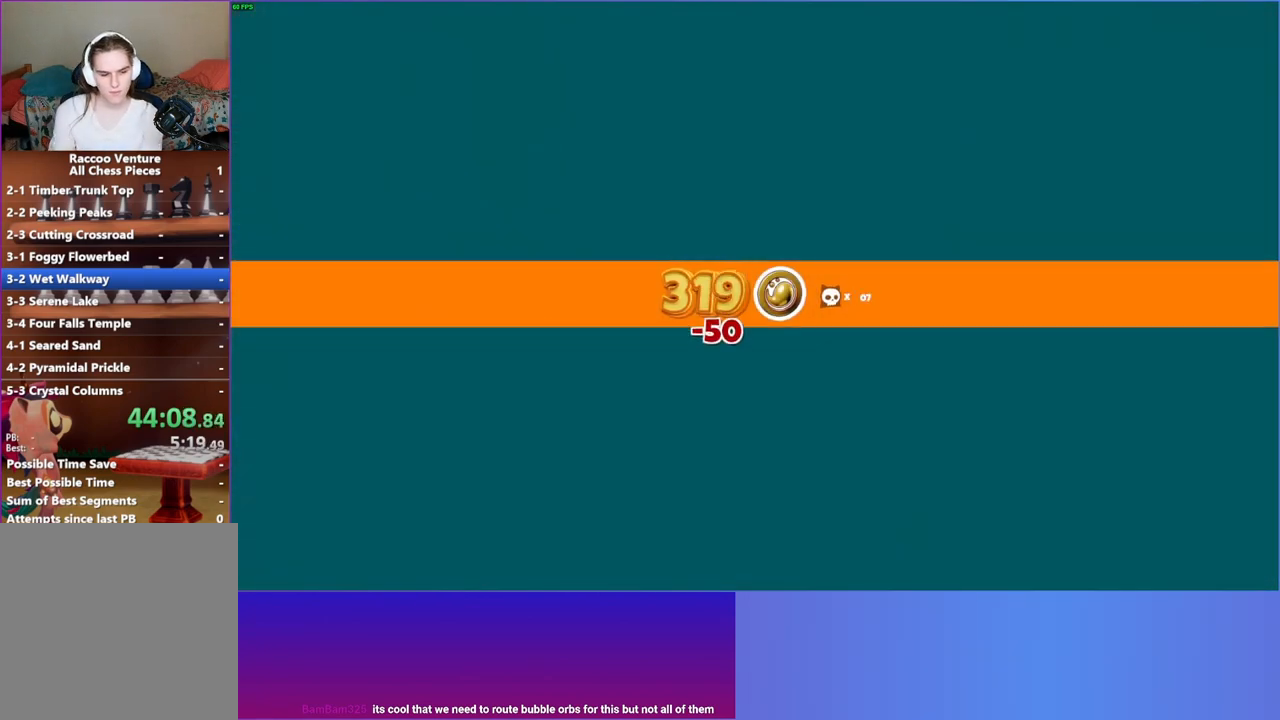
{"buttons": [], "left_stick": "center", "right_stick": "center", "events": []}
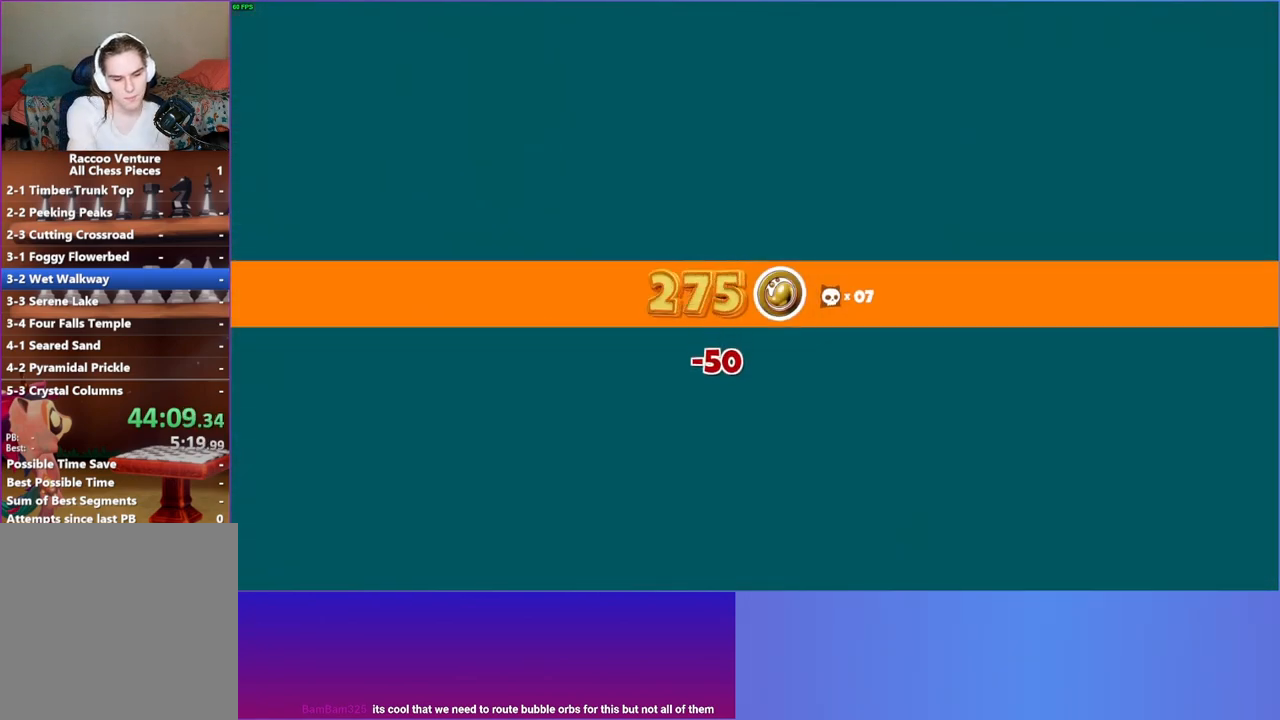
{"buttons": [], "left_stick": "center", "right_stick": "center", "events": []}
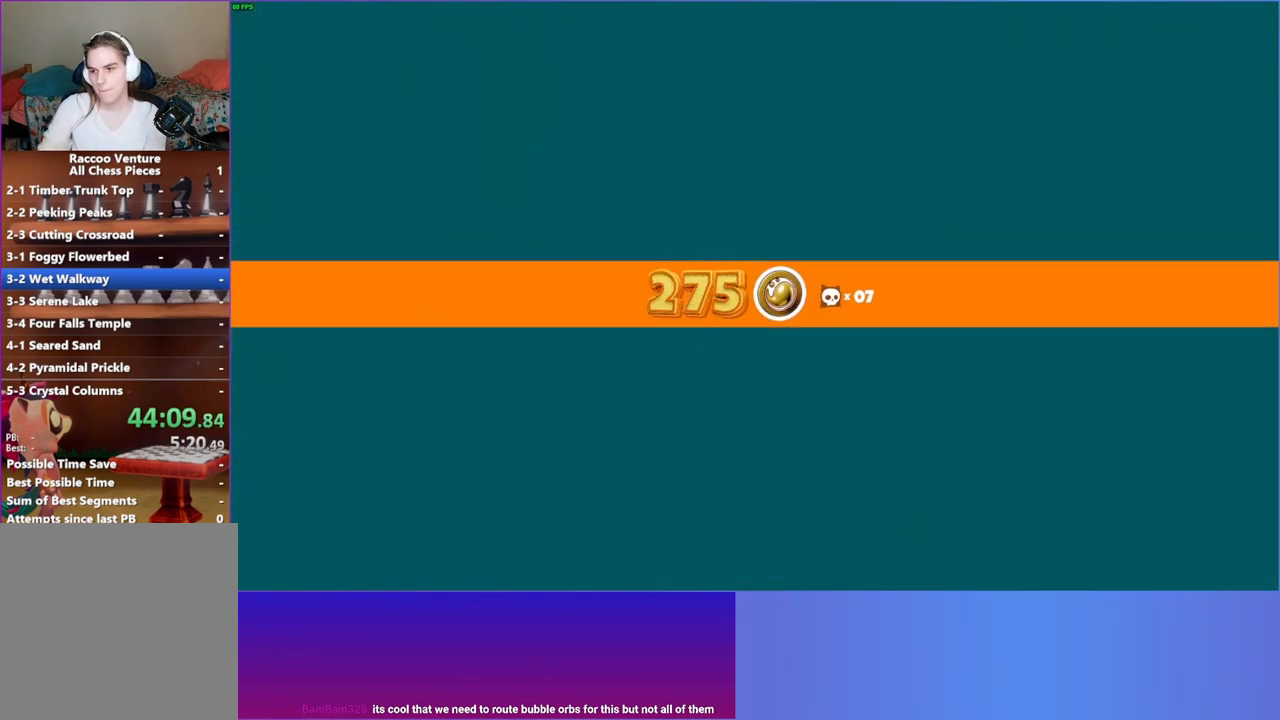
{"buttons": [], "left_stick": "center", "right_stick": "center", "events": []}
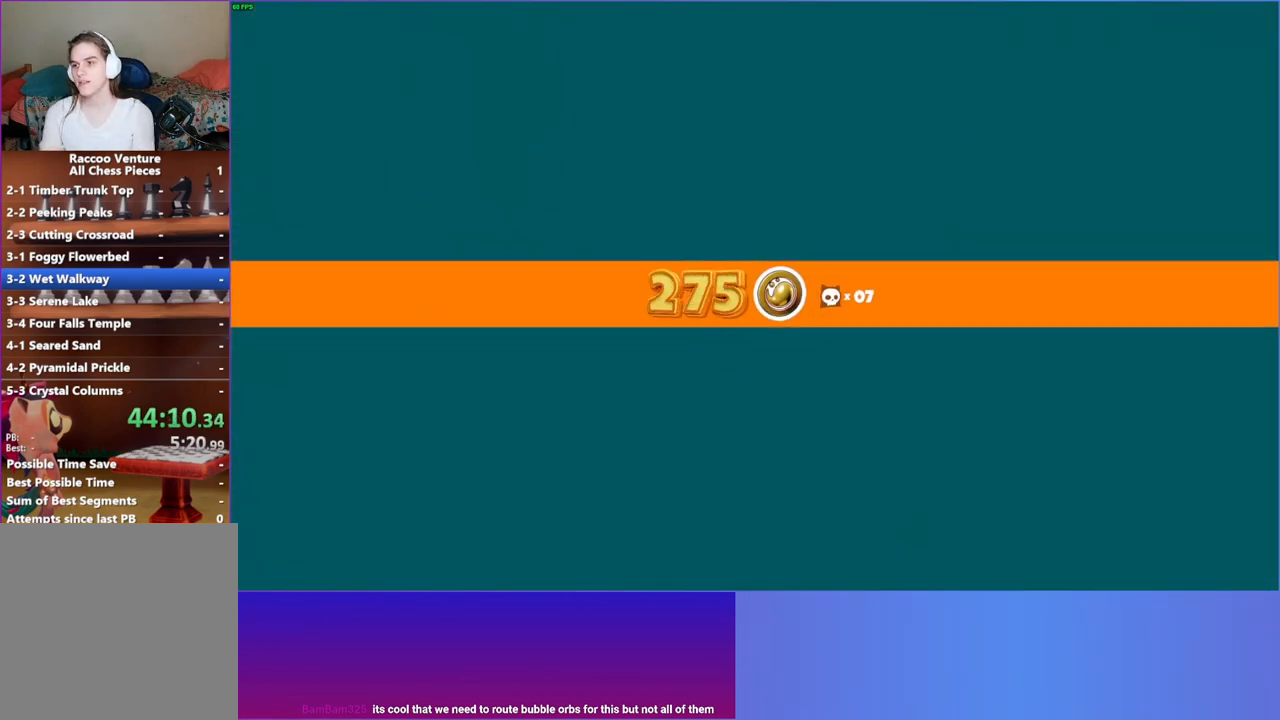
{"buttons": [], "left_stick": "center", "right_stick": "center", "events": []}
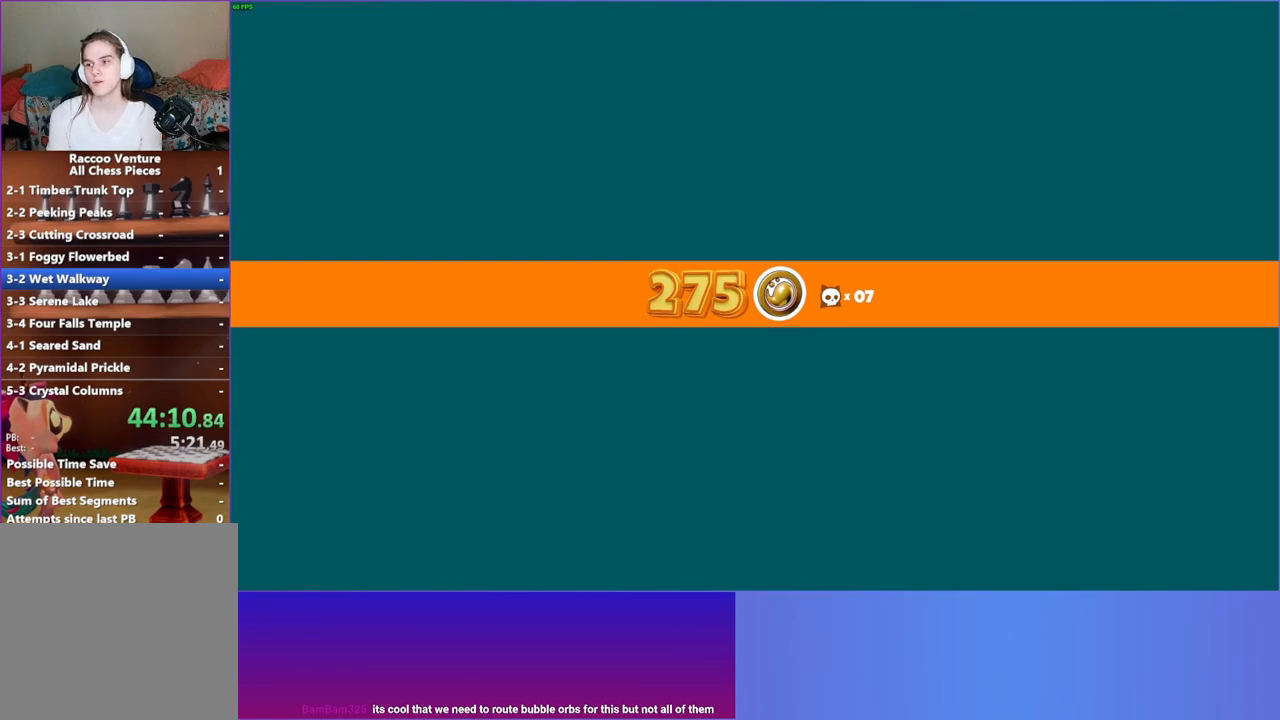
{"buttons": [], "left_stick": "center", "right_stick": "center", "events": [[17, "Y", "down"], [183, "Y", "up"]]}